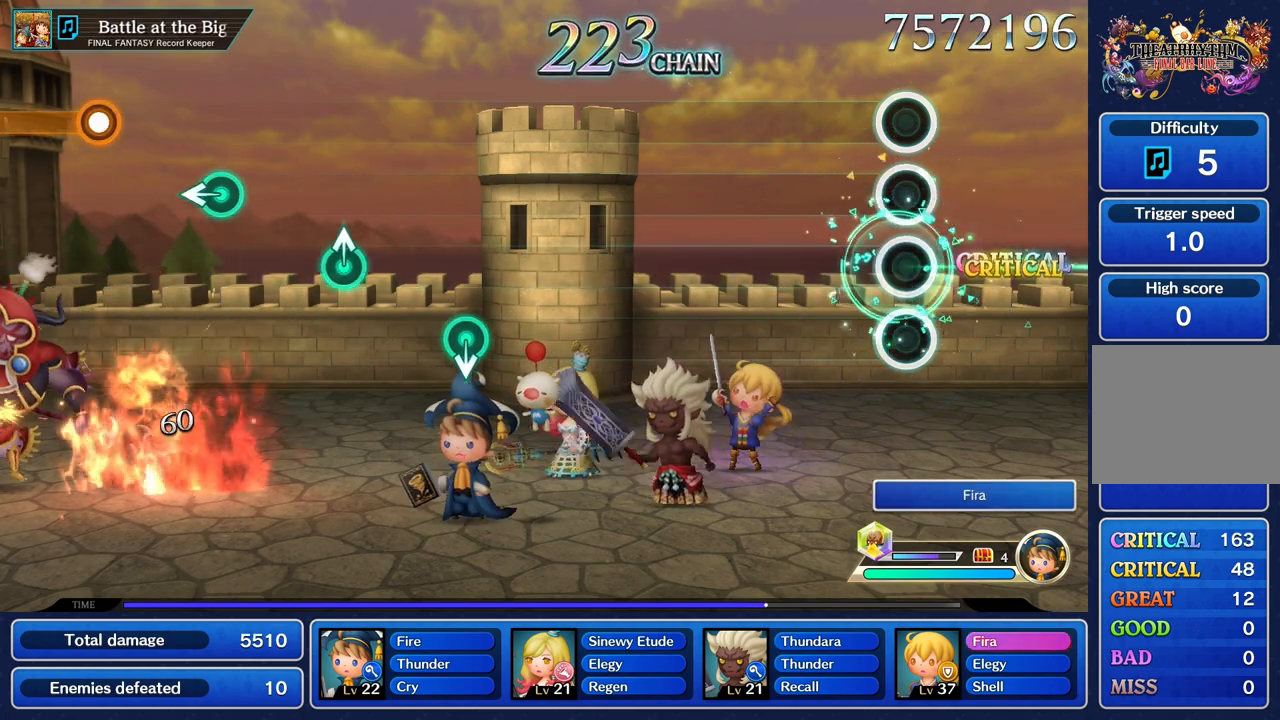
Gameplay with a controller (PlayStation layout); each line is a JSON object with the inputs held at the frame after it. "events" lists button and stick changes between this image and that frame as [ms after this image, input, new state], when the widget could be followed in between. Not read: CIRCLE CROSS L3 R3.
{"buttons": [], "left_stick": "center", "right_stick": "center", "events": []}
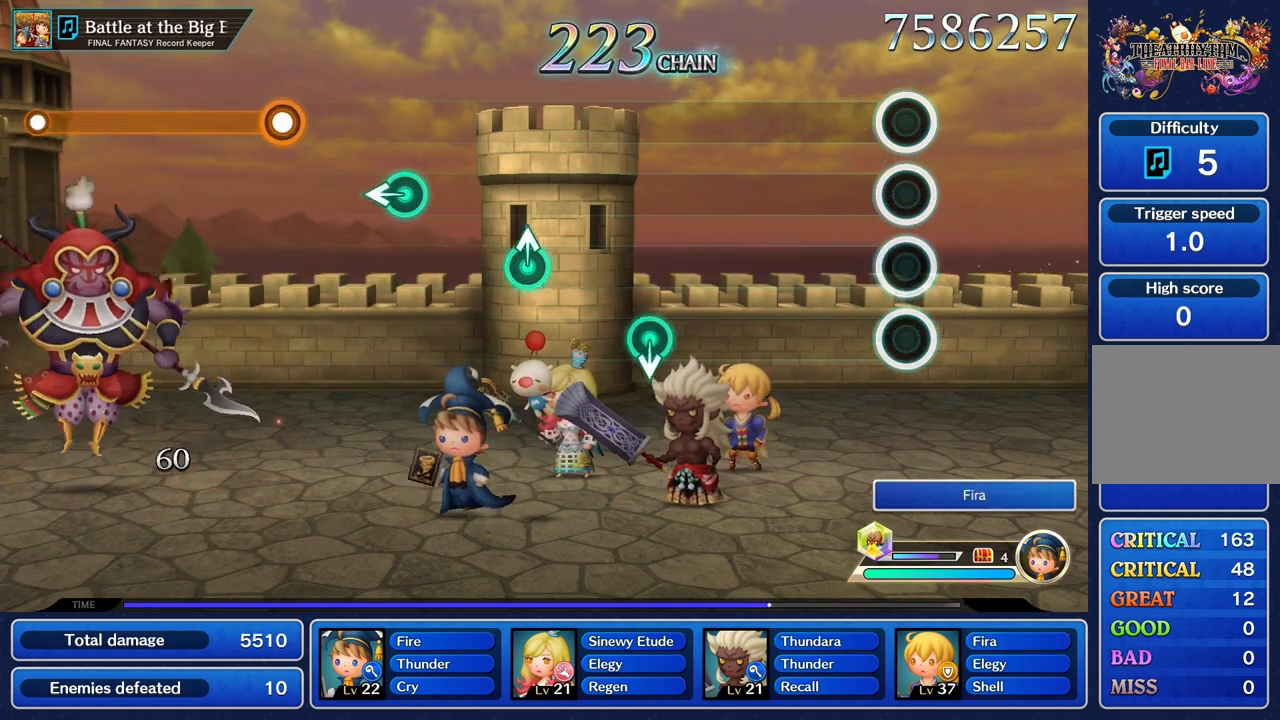
{"buttons": [], "left_stick": "center", "right_stick": "center", "events": []}
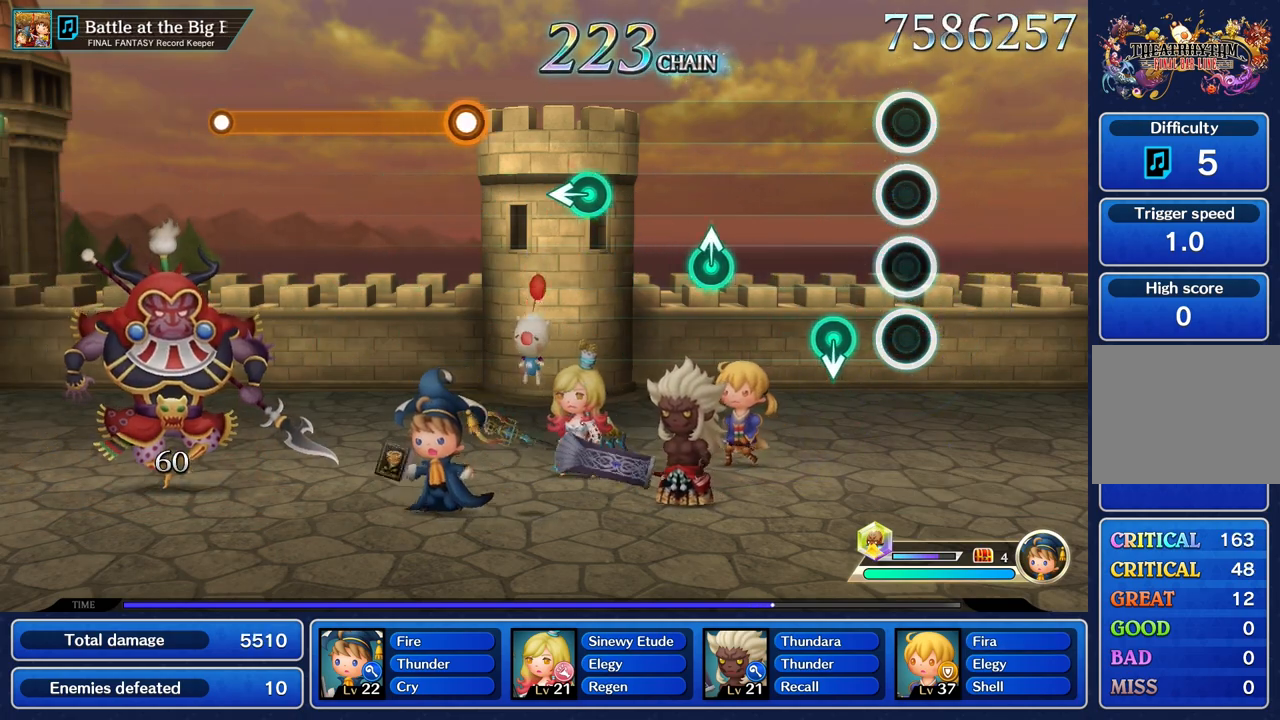
{"buttons": [], "left_stick": "center", "right_stick": "center", "events": [[183, "left_stick", "down"], [367, "left_stick", "center"]]}
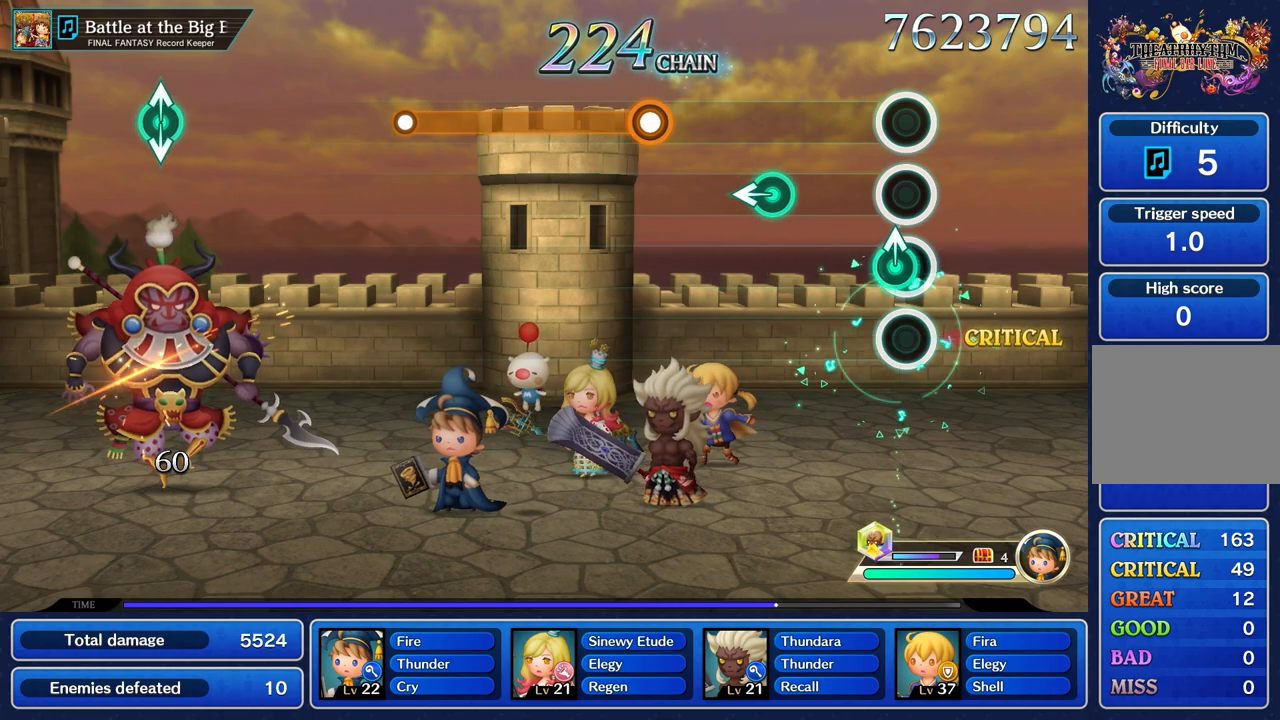
{"buttons": [], "left_stick": "left", "right_stick": "center", "events": [[33, "left_stick", "up"], [200, "left_stick", "center"], [384, "left_stick", "left"]]}
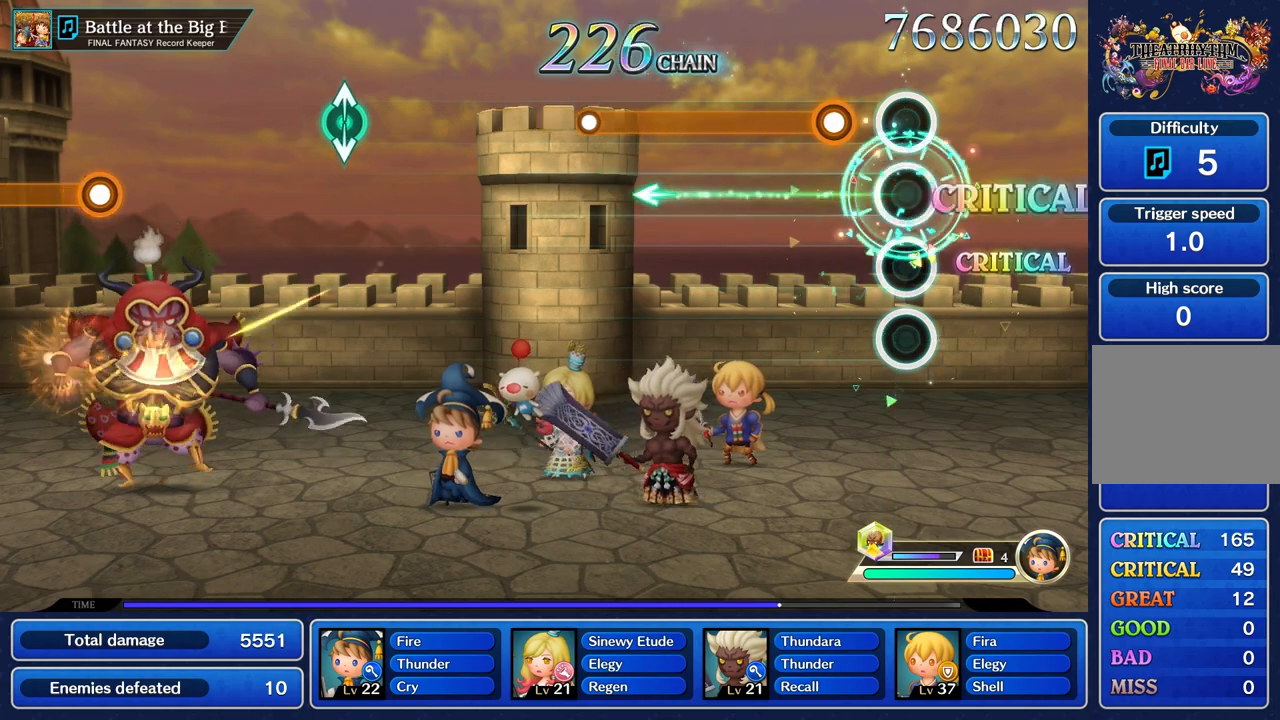
{"buttons": ["R1"], "left_stick": "center", "right_stick": "center", "events": [[50, "left_stick", "center"], [250, "R1", "down"]]}
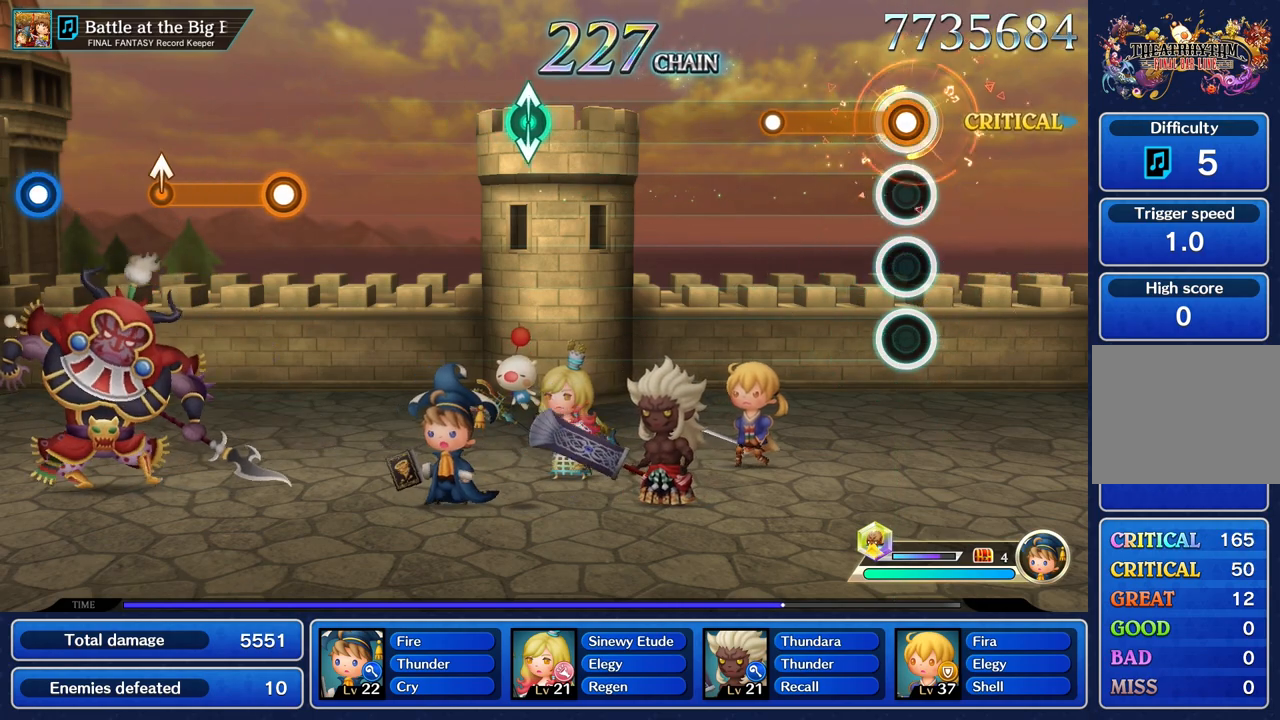
{"buttons": [], "left_stick": "center", "right_stick": "center", "events": [[417, "R1", "up"]]}
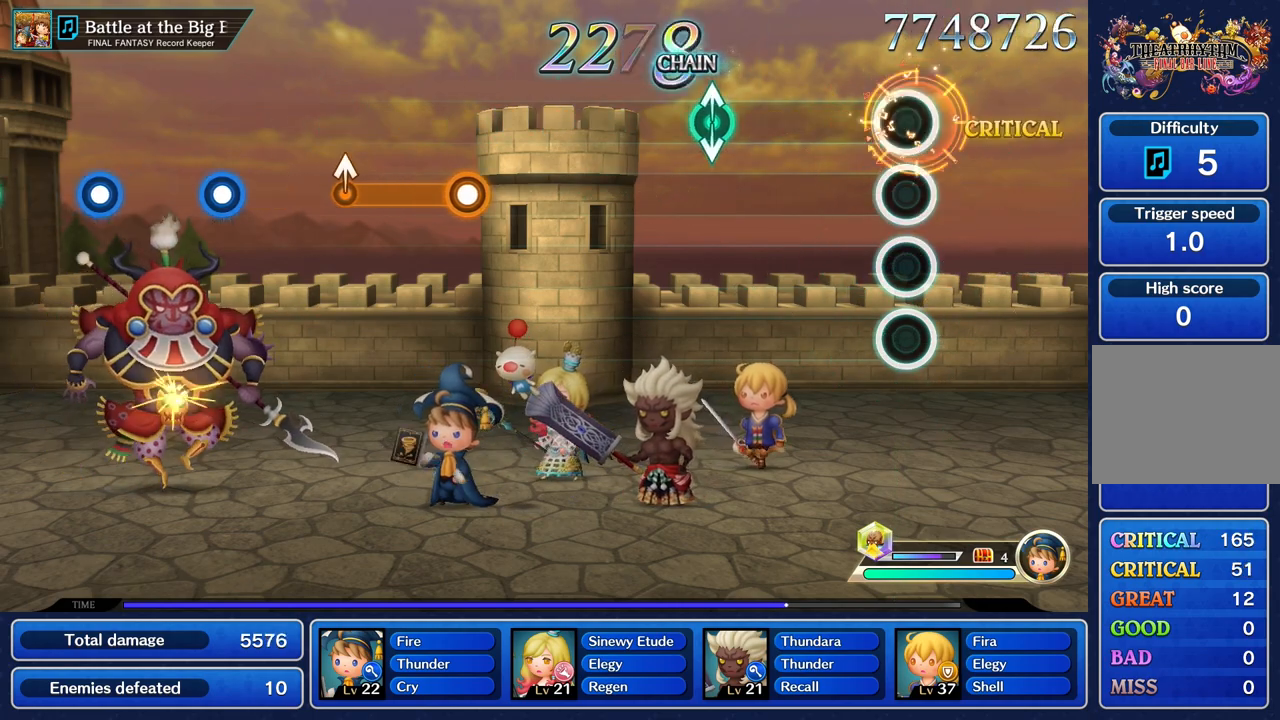
{"buttons": [], "left_stick": "center", "right_stick": "center", "events": []}
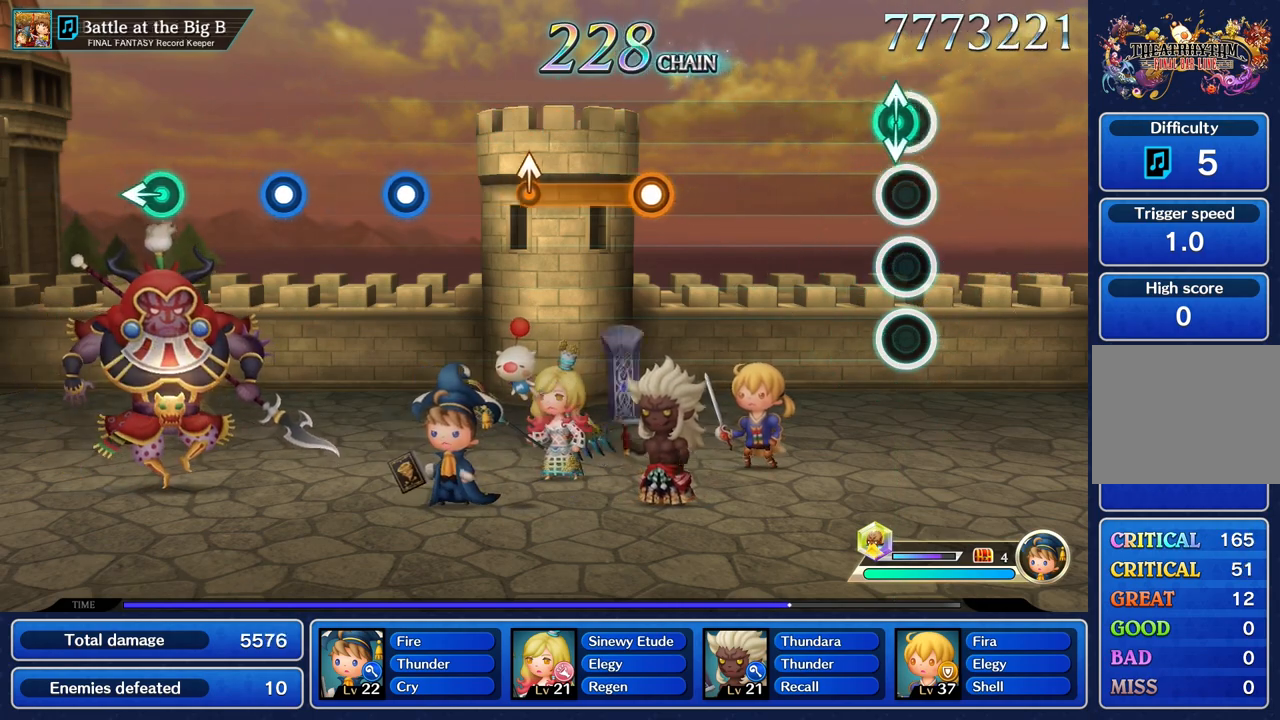
{"buttons": [], "left_stick": "center", "right_stick": "center"}
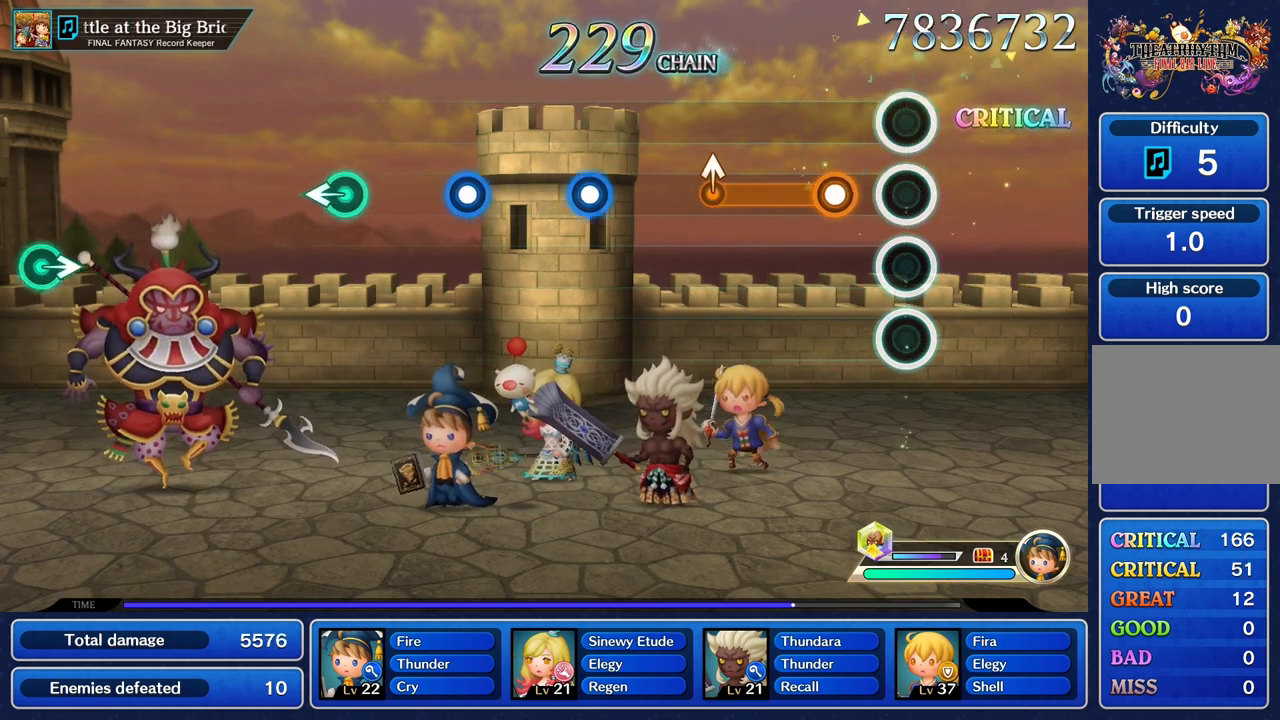
{"buttons": ["R1"], "left_stick": "center", "right_stick": "center", "events": [[216, "R1", "down"]]}
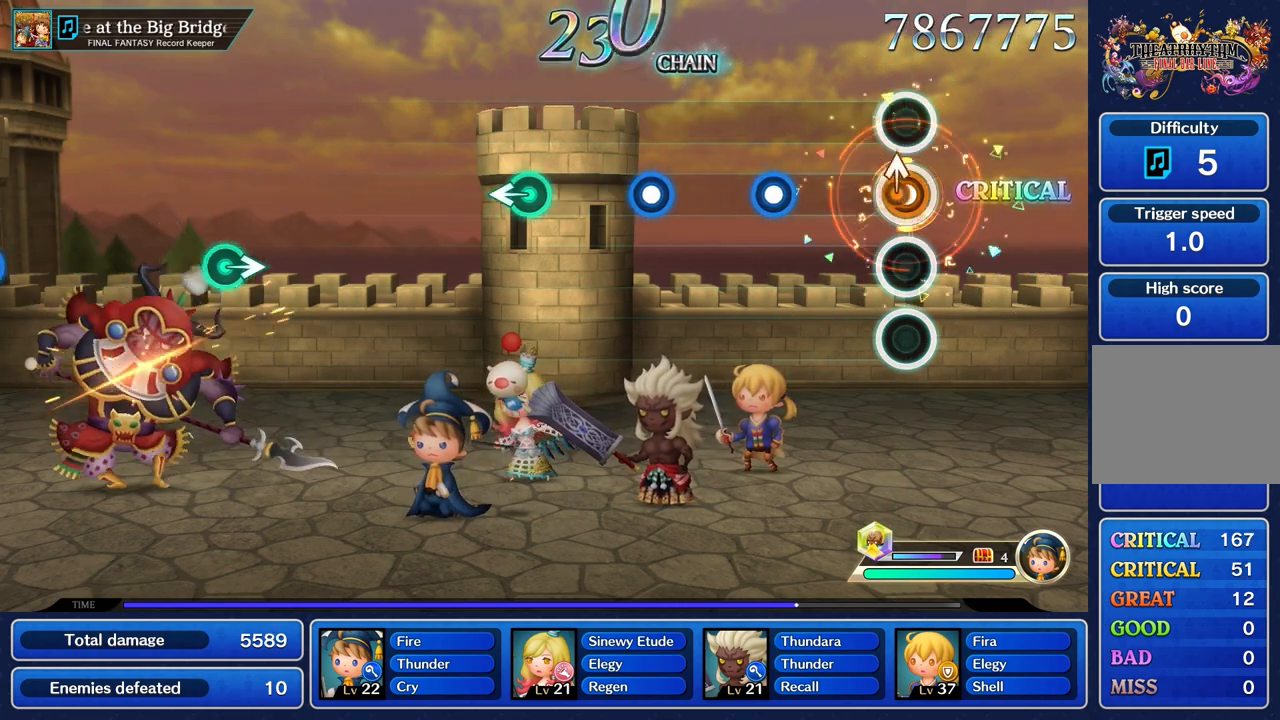
{"buttons": ["R1"], "left_stick": "center", "right_stick": "center", "events": [[33, "left_stick", "up"], [150, "R1", "up"], [167, "left_stick", "center"], [400, "R1", "down"]]}
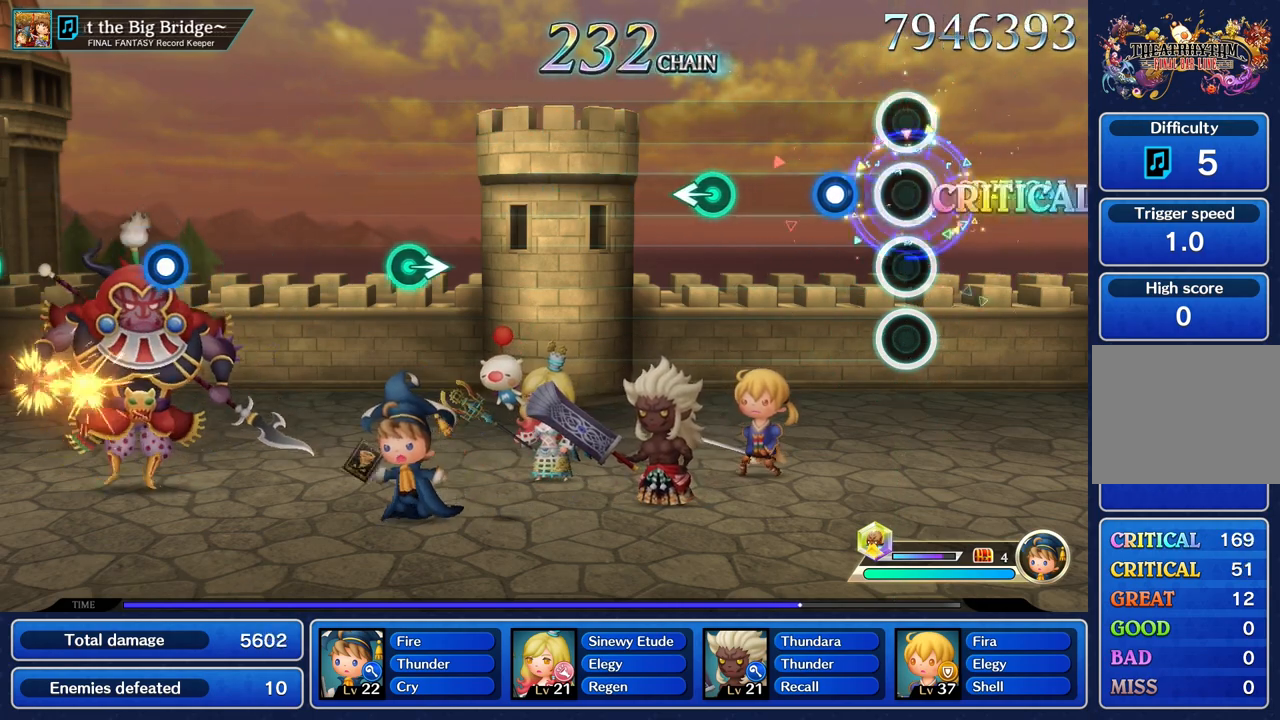
{"buttons": [], "left_stick": "center", "right_stick": "center", "events": [[16, "R1", "up"], [216, "R1", "down"], [333, "R1", "up"]]}
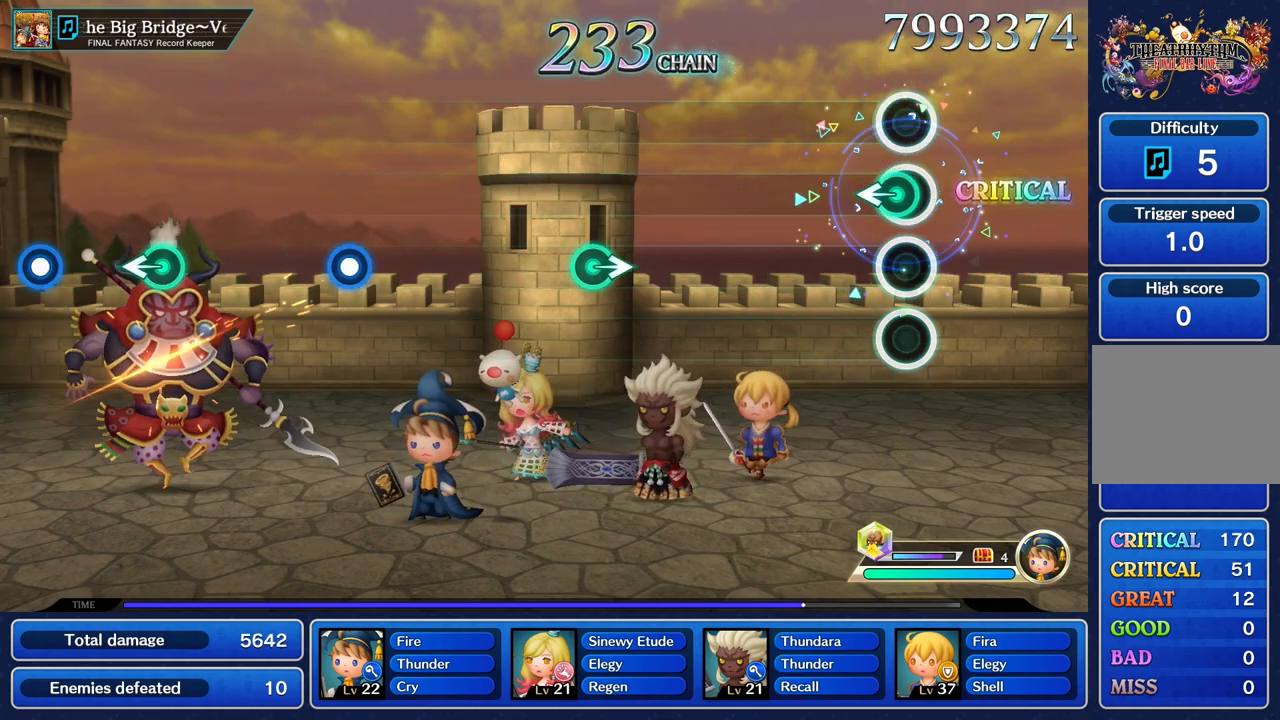
{"buttons": [], "left_stick": "center", "right_stick": "center", "events": [[33, "left_stick", "left"], [167, "left_stick", "center"]]}
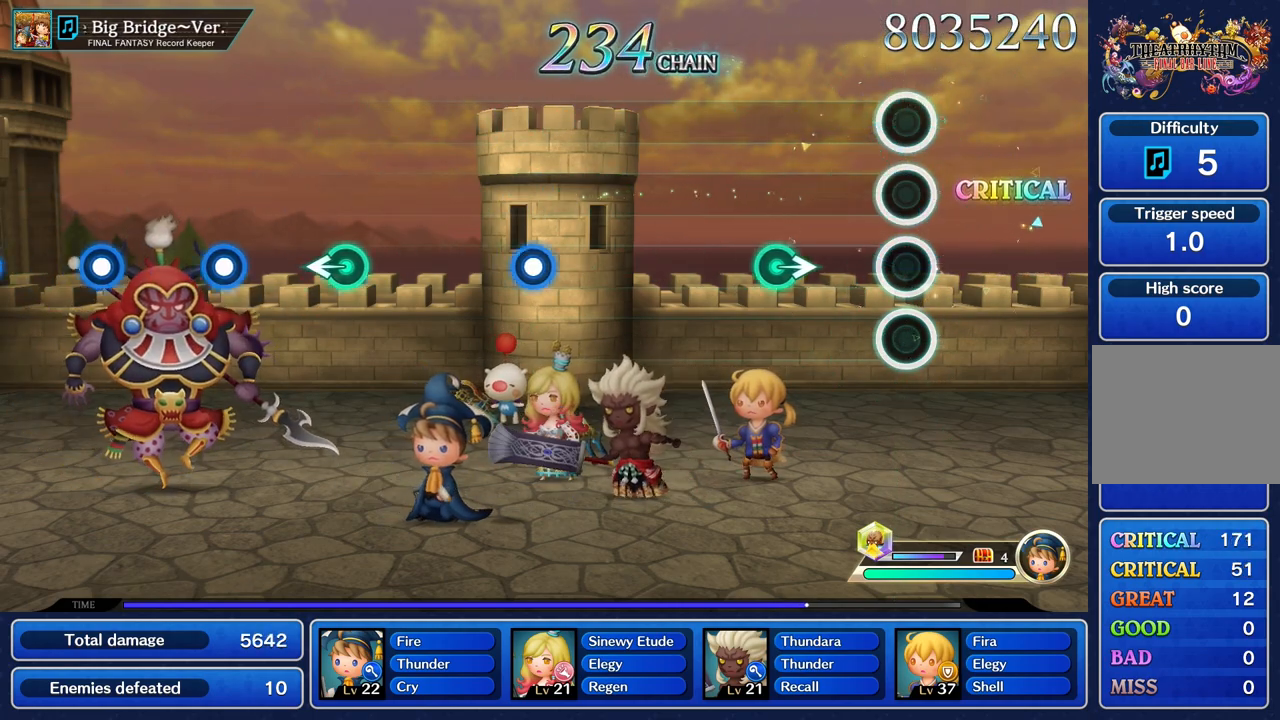
{"buttons": [], "left_stick": "center", "right_stick": "center", "events": [[300, "left_stick", "right"], [467, "left_stick", "center"]]}
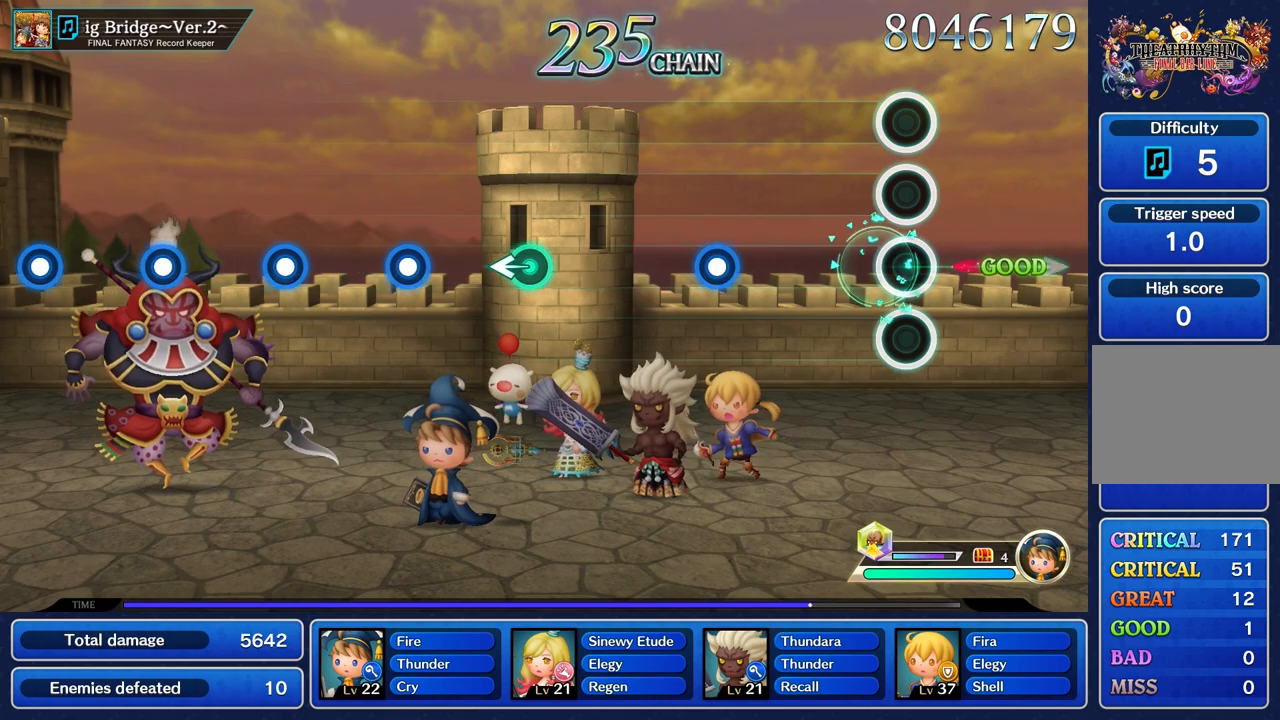
{"buttons": [], "left_stick": "center", "right_stick": "center", "events": []}
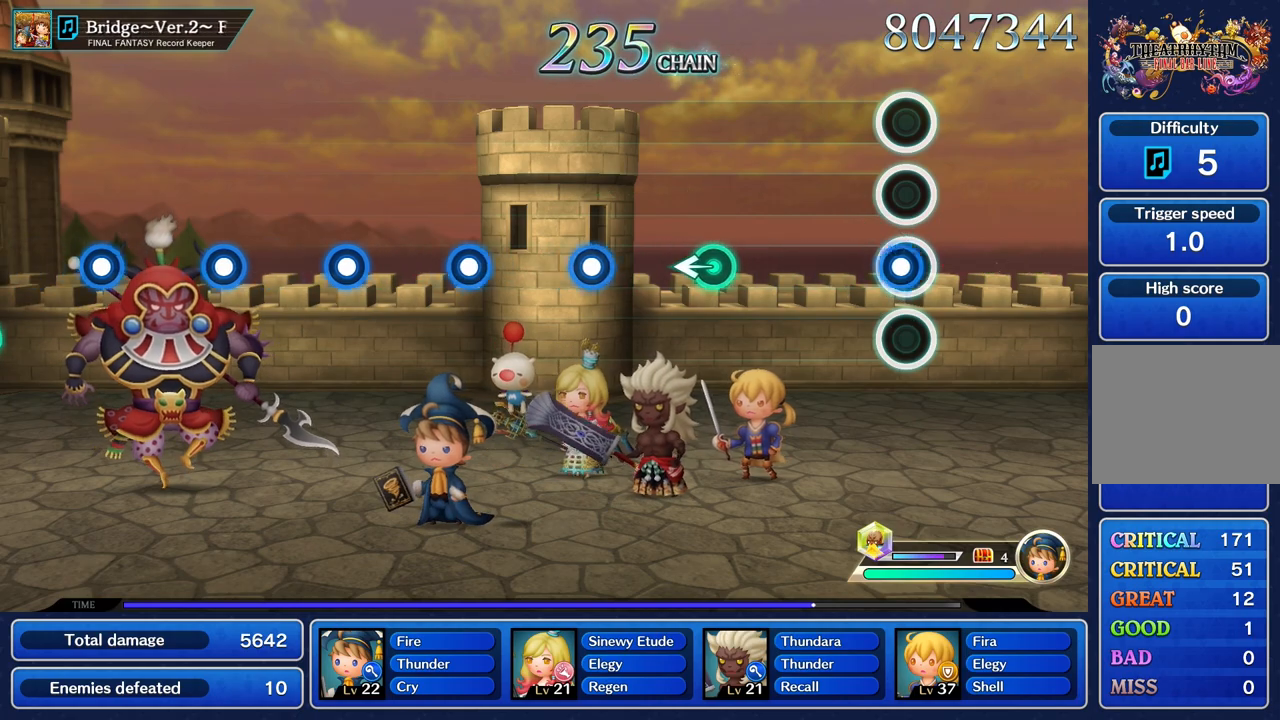
{"buttons": [], "left_stick": "center", "right_stick": "center", "events": [[16, "R1", "down"], [133, "R1", "up"]]}
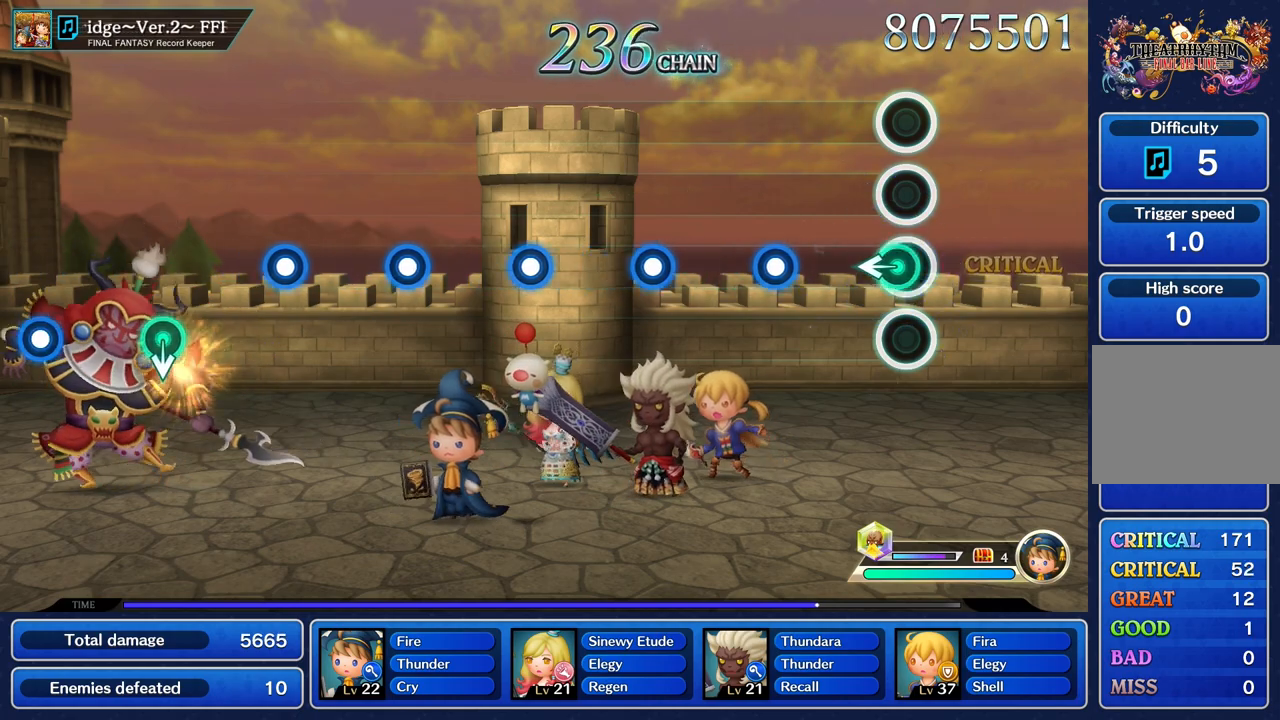
{"buttons": [], "left_stick": "center", "right_stick": "center", "events": [[33, "left_stick", "left"], [150, "left_stick", "center"], [384, "R1", "down"], [484, "R1", "up"]]}
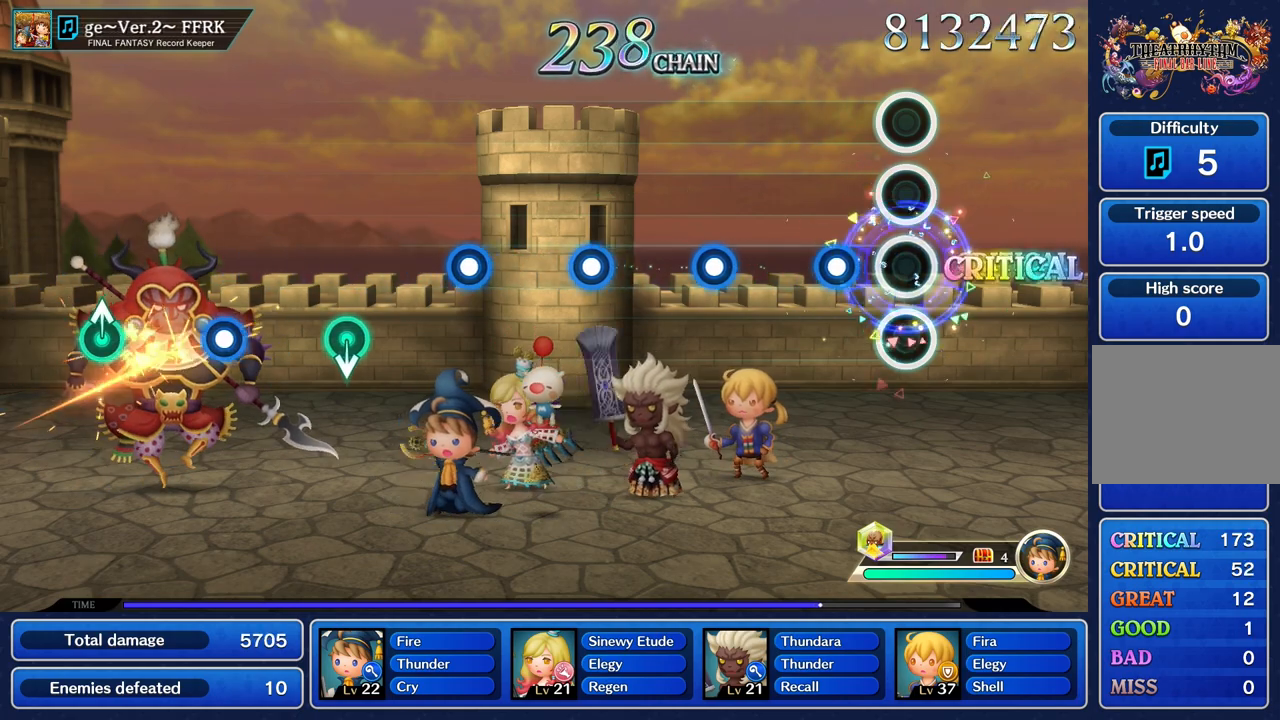
{"buttons": [], "left_stick": "center", "right_stick": "center", "events": [[183, "R1", "down"], [317, "R1", "up"]]}
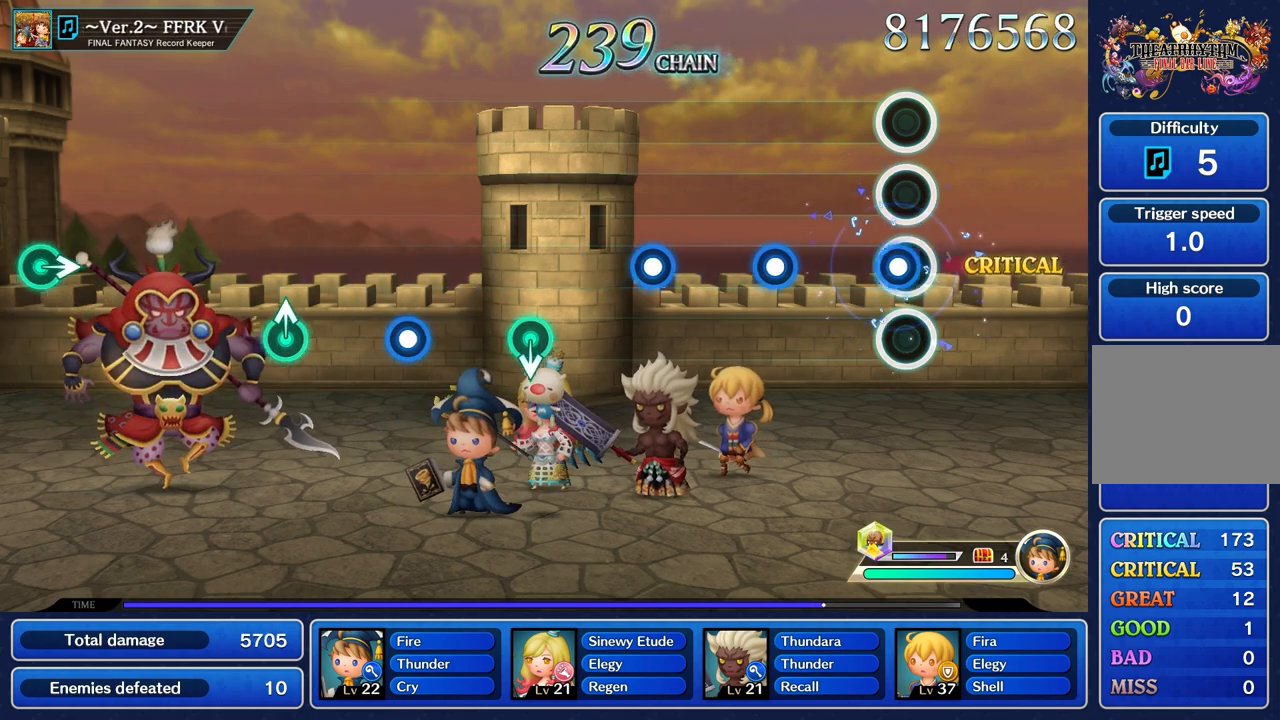
{"buttons": [], "left_stick": "center", "right_stick": "center", "events": [[50, "R1", "down"], [167, "R1", "up"], [384, "R1", "down"], [501, "R1", "up"]]}
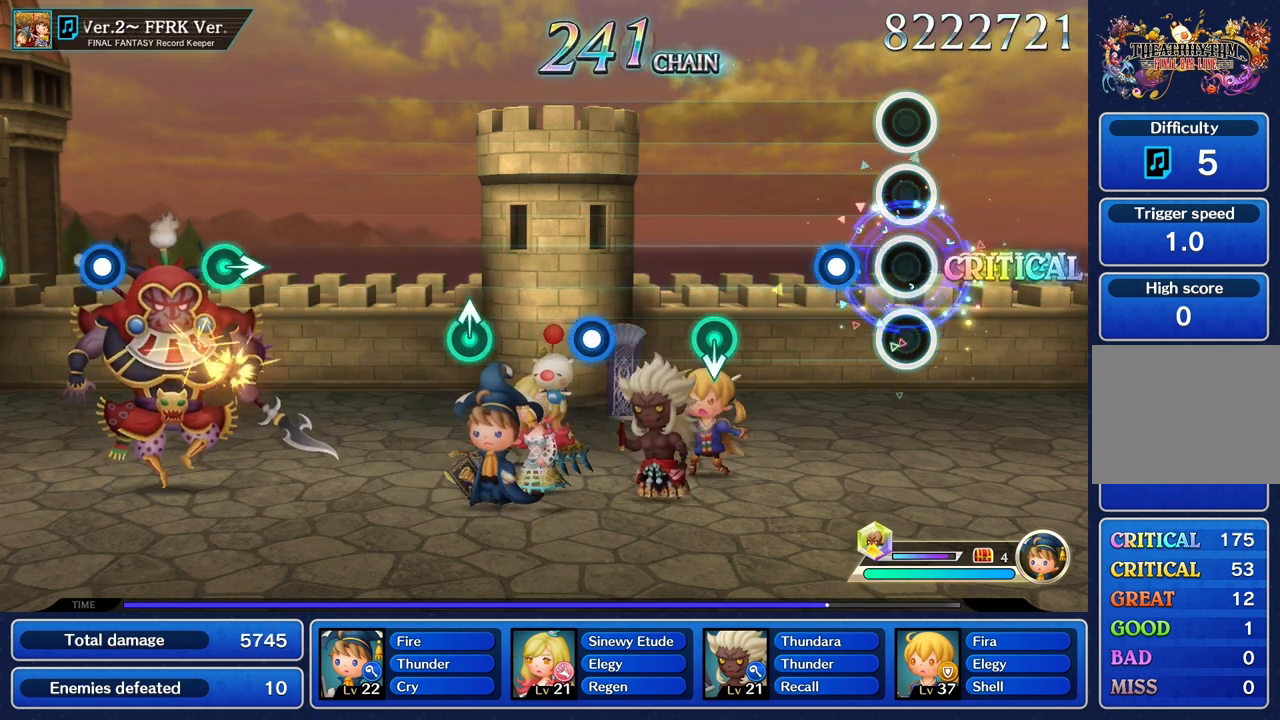
{"buttons": [], "left_stick": "center", "right_stick": "center", "events": [[216, "R1", "down"], [333, "R1", "up"]]}
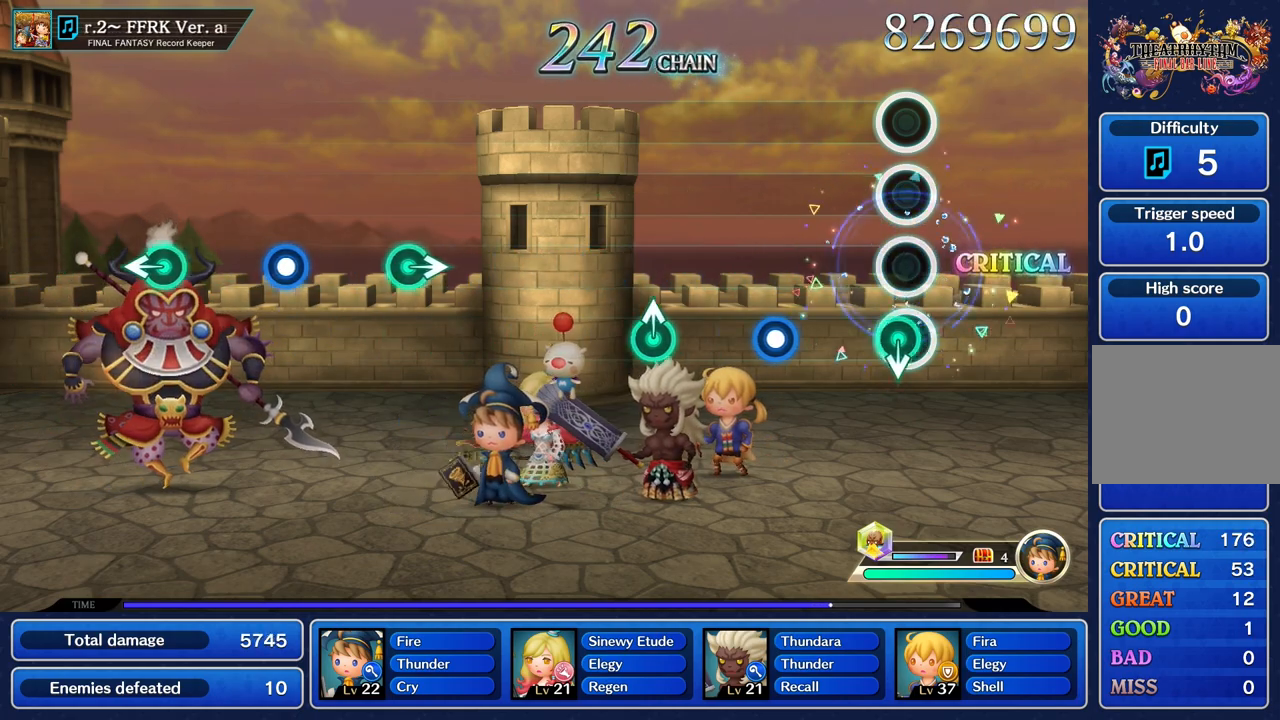
{"buttons": [], "left_stick": "center", "right_stick": "center"}
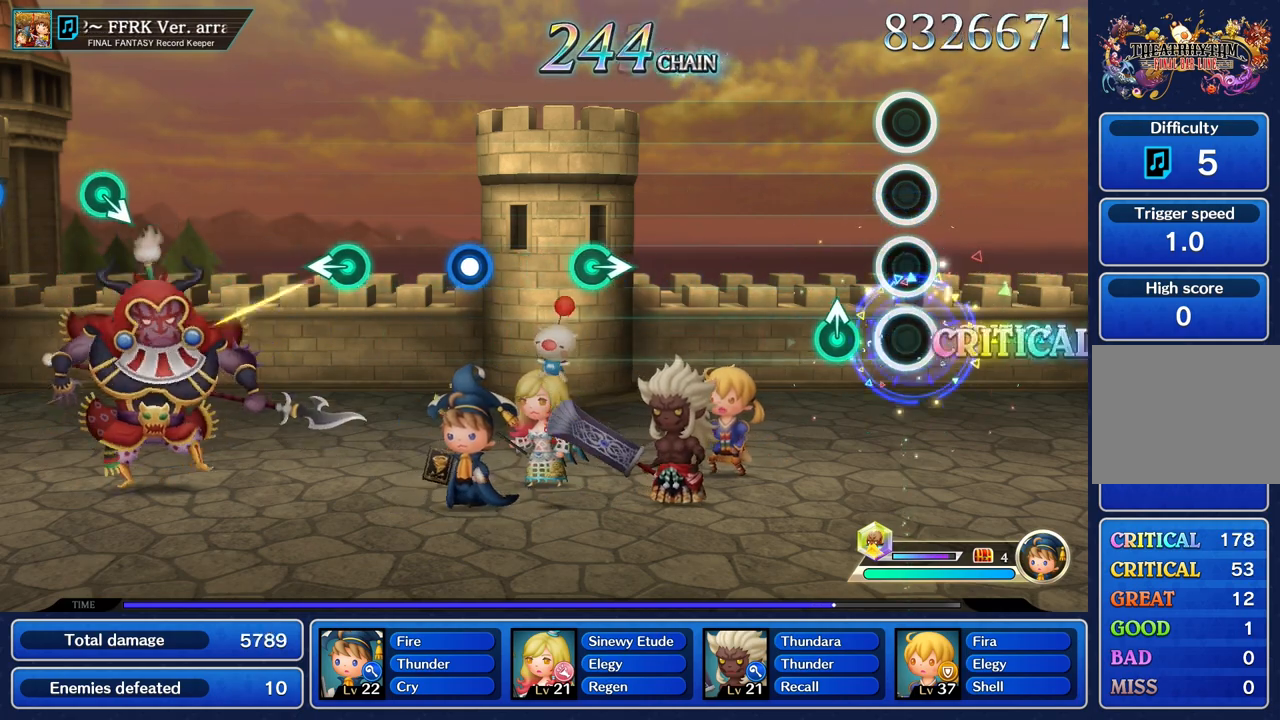
{"buttons": [], "left_stick": "center", "right_stick": "center", "events": [[200, "left_stick", "up"], [317, "left_stick", "center"]]}
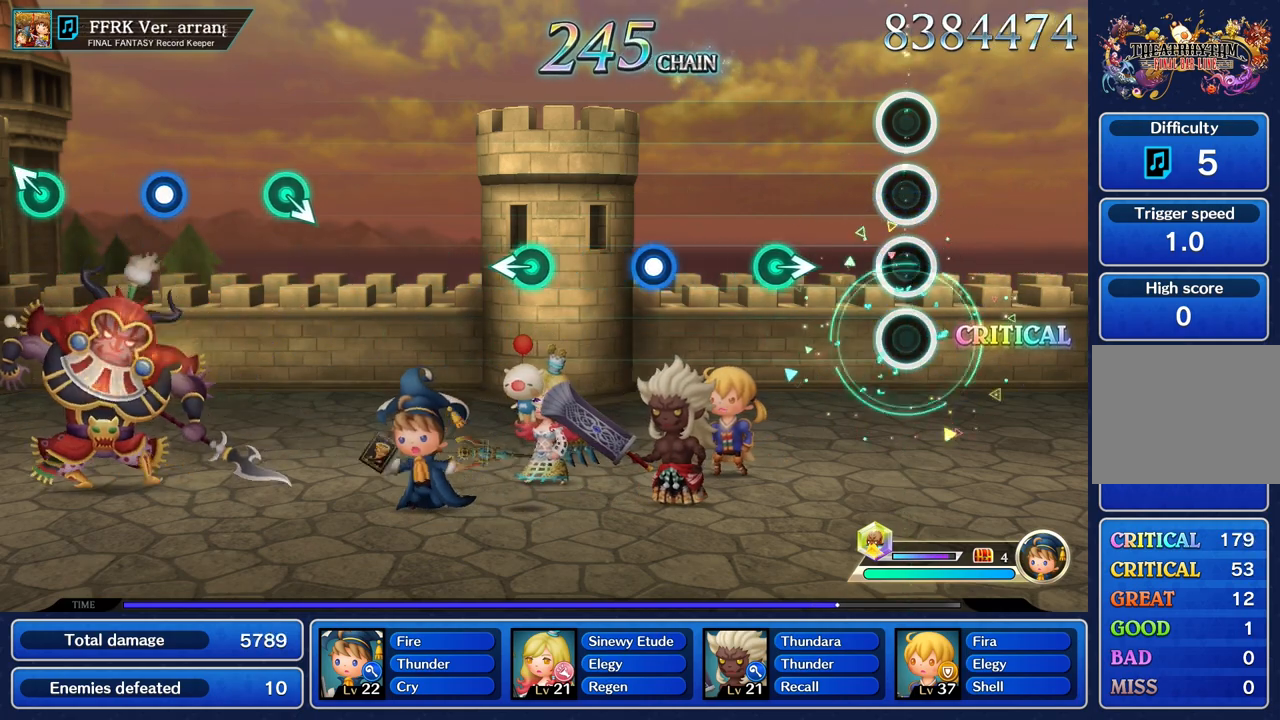
{"buttons": [], "left_stick": "right", "right_stick": "center", "events": [[350, "left_stick", "right"]]}
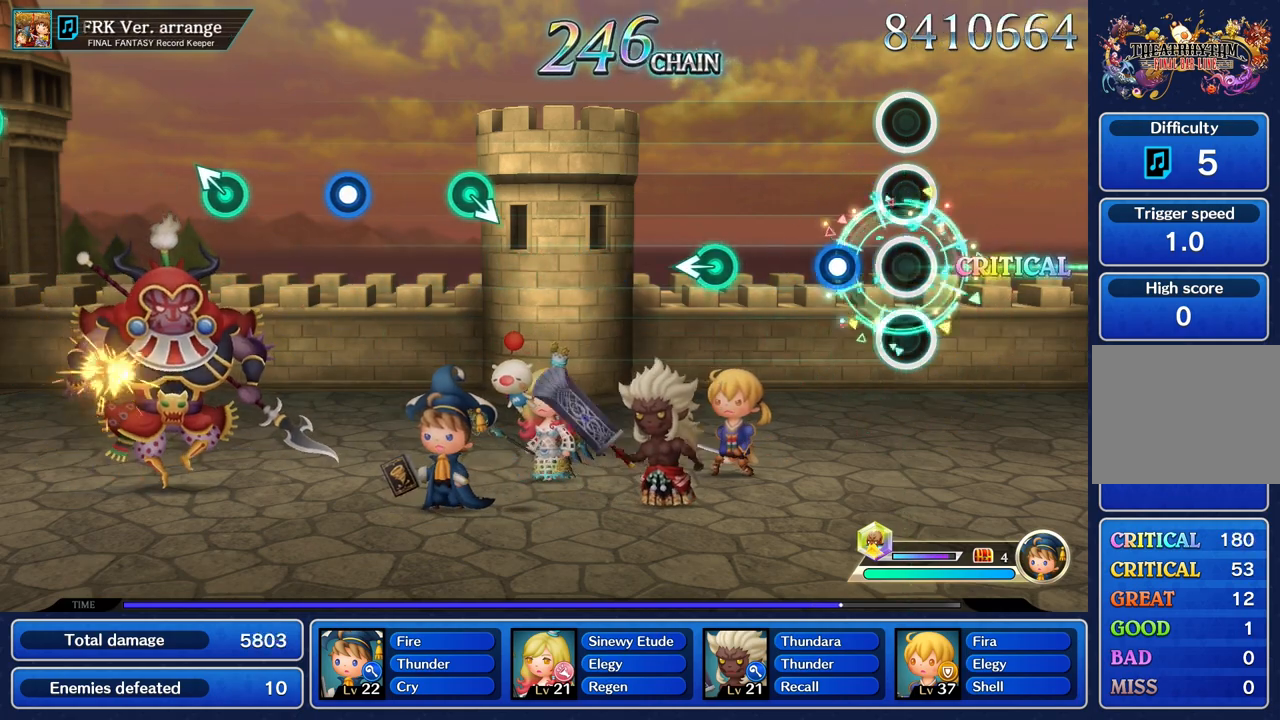
{"buttons": [], "left_stick": "center", "right_stick": "center", "events": [[16, "left_stick", "center"], [233, "R1", "down"], [383, "R1", "up"]]}
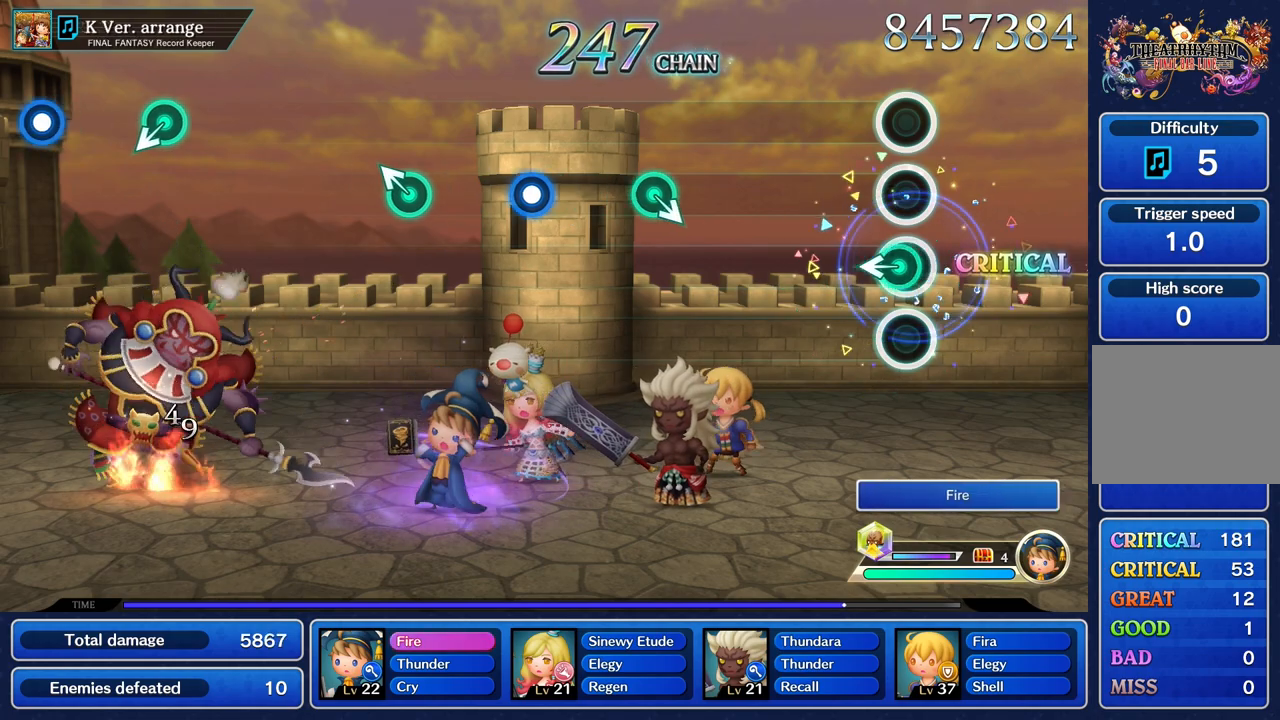
{"buttons": [], "left_stick": "center", "right_stick": "center", "events": [[50, "left_stick", "left"], [184, "left_stick", "center"]]}
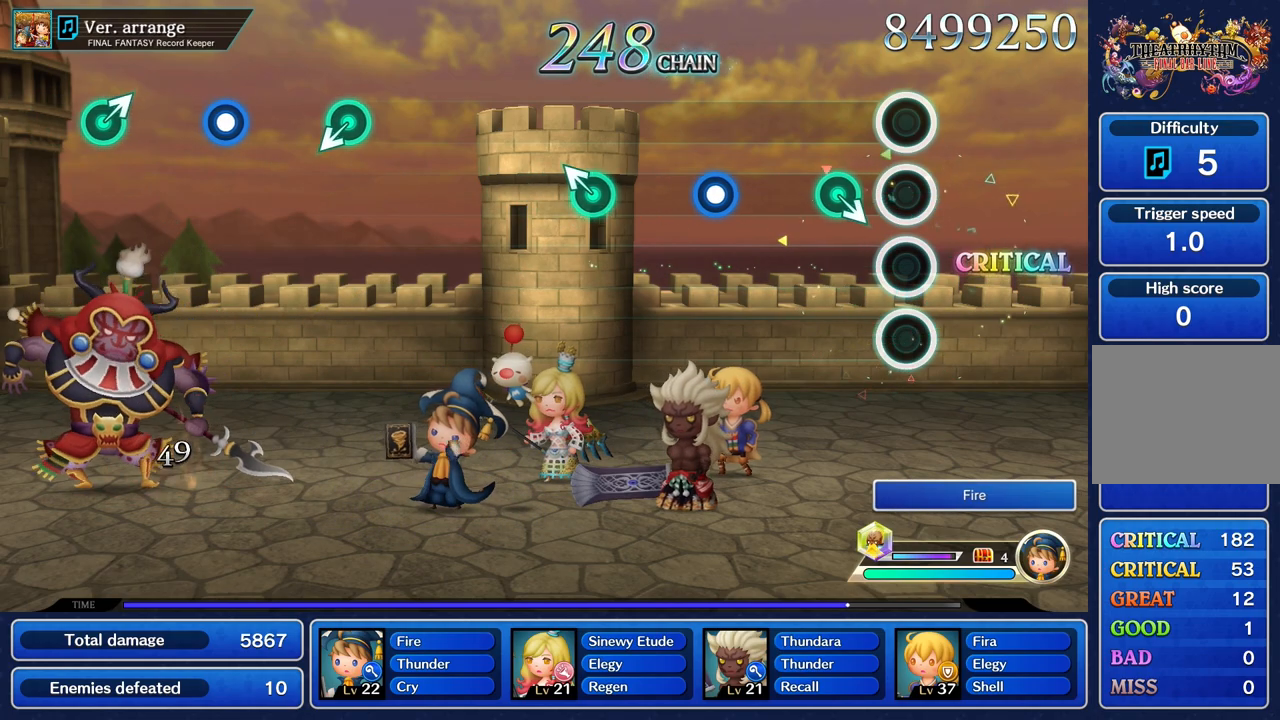
{"buttons": [], "left_stick": "center", "right_stick": "center"}
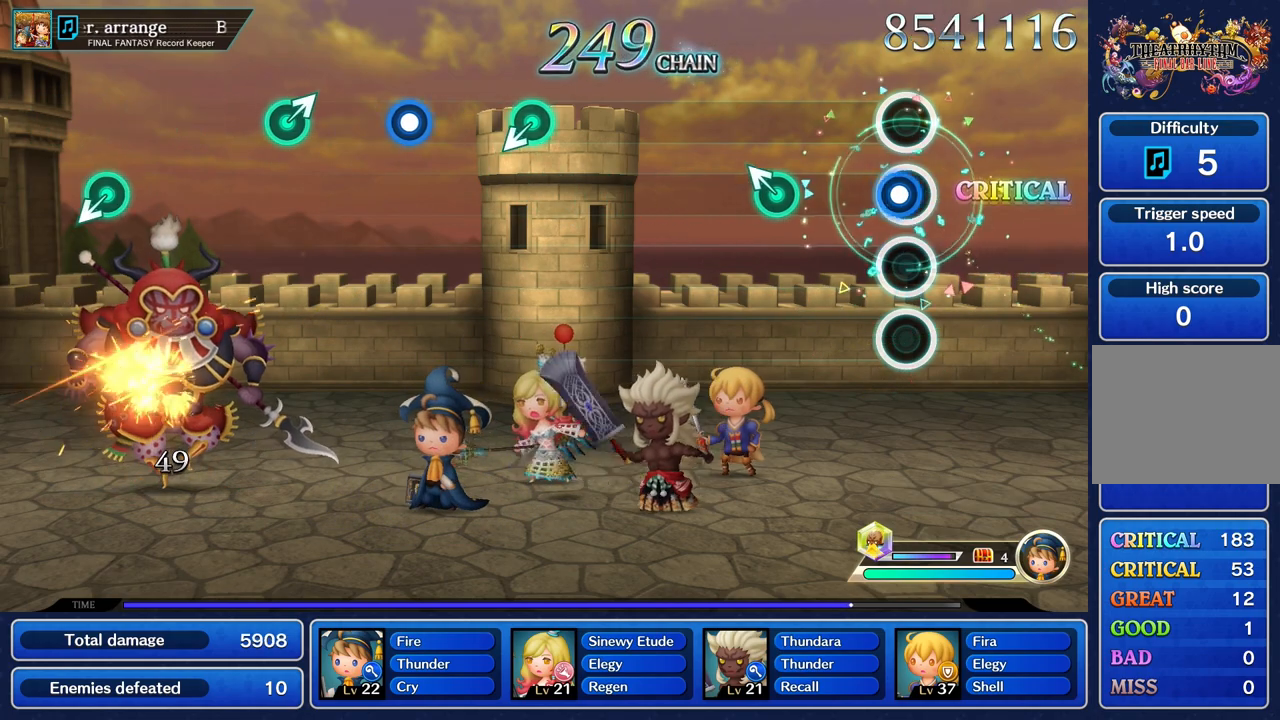
{"buttons": [], "left_stick": "up", "right_stick": "center", "events": [[67, "R1", "down"], [184, "R1", "up"], [384, "left_stick", "up"]]}
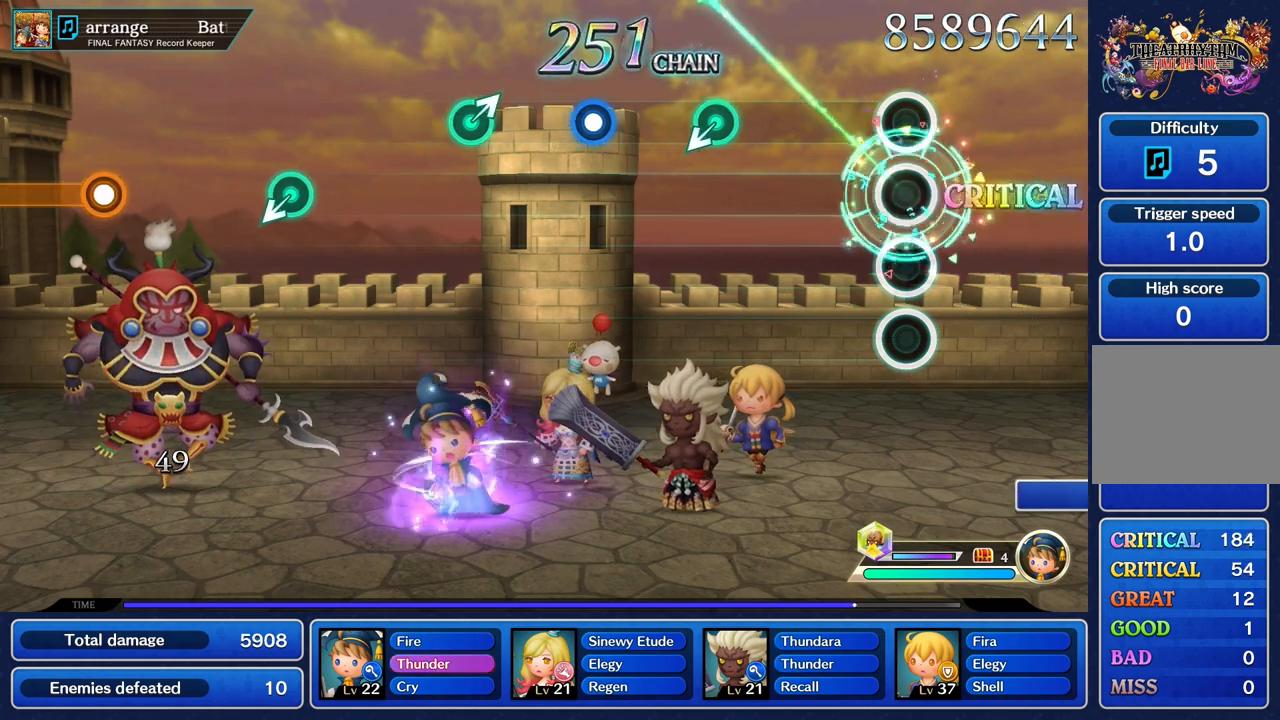
{"buttons": [], "left_stick": "center", "right_stick": "center", "events": [[16, "left_stick", "center"]]}
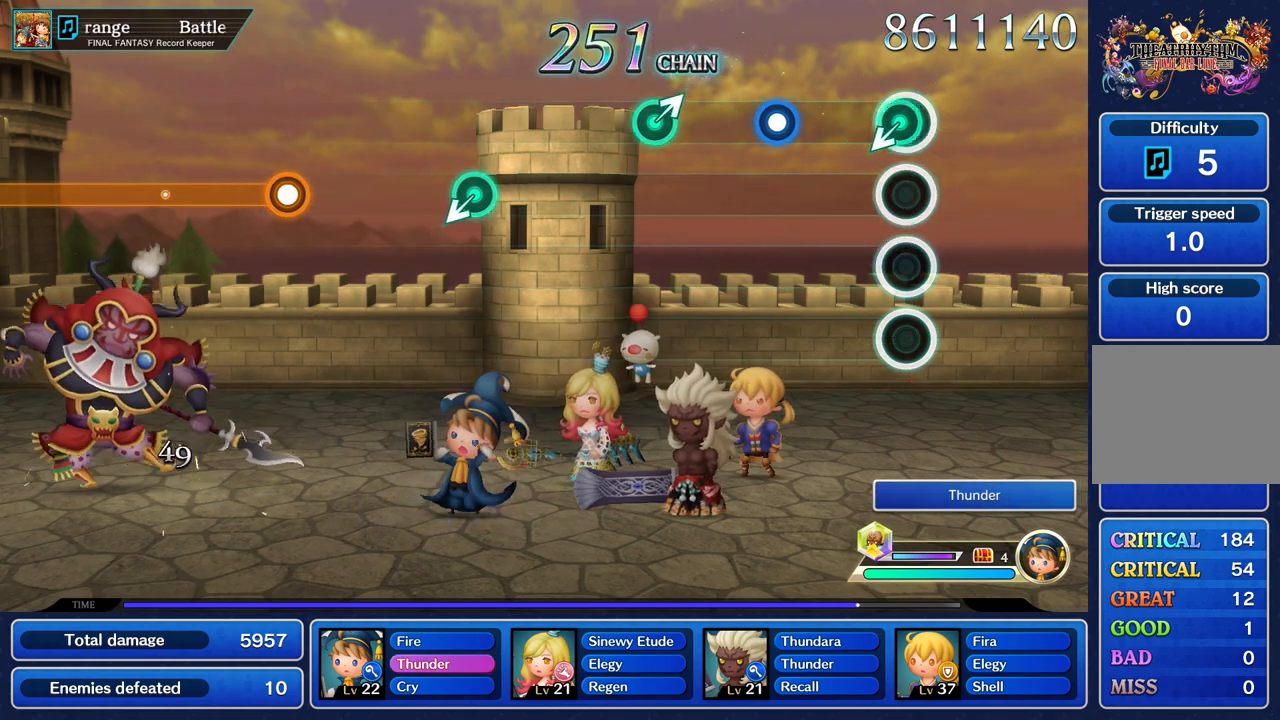
{"buttons": ["R1"], "left_stick": "center", "right_stick": "center"}
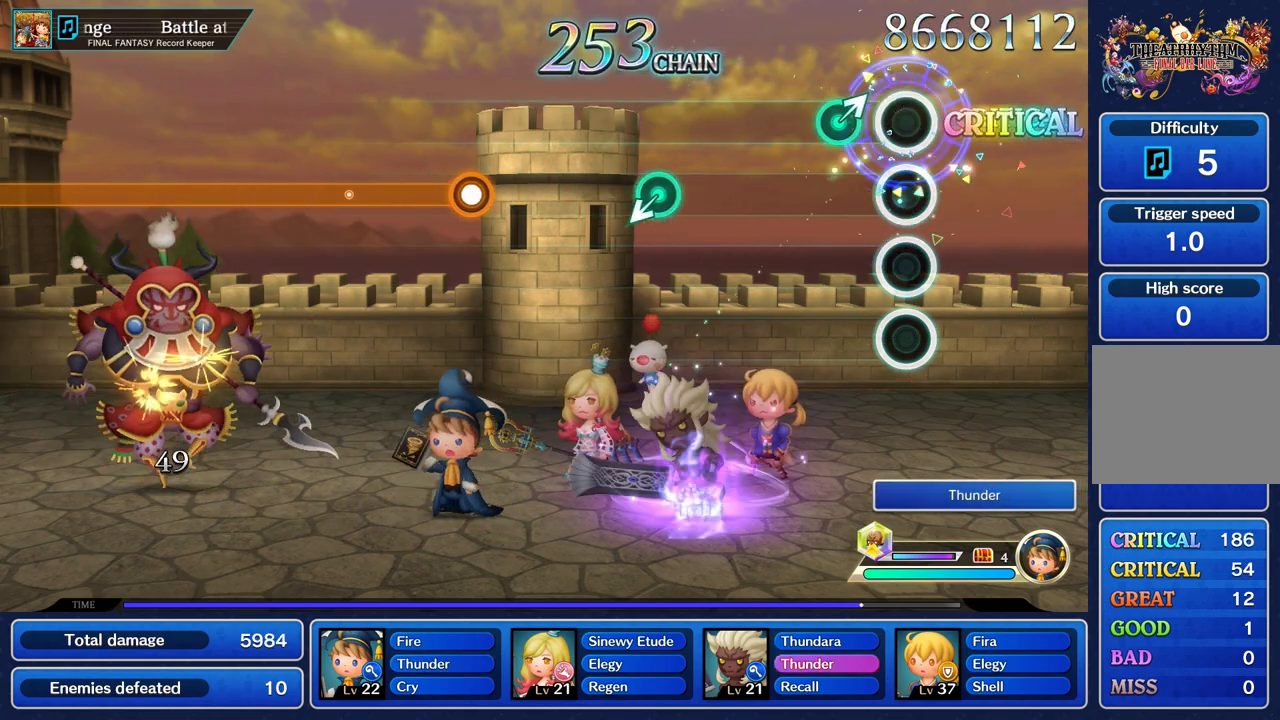
{"buttons": [], "left_stick": "center", "right_stick": "center", "events": [[16, "R1", "up"], [200, "left_stick", "up"], [333, "left_stick", "center"]]}